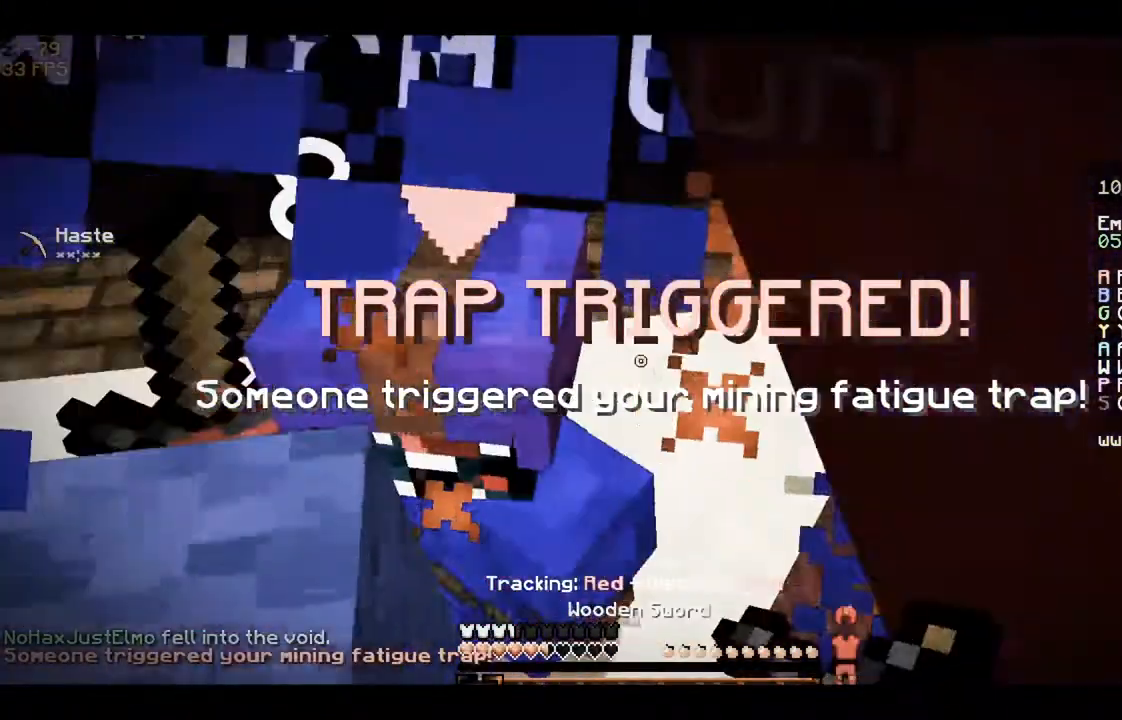
Gameplay with keyboard and mouse; each line is a JSON object with the keys and mouse buttons held at the frame after it. "events" lists presses ("down") and releases ("up") of "a", "d", "s", "space", "w", "mouse_left" and "mouse_right" between this image and that frame as [ms after this image, input, new state], when the widget could be followed in between. "mouse_left", "mouse_right" = the "left", "right" buttons of the "mouse" list. No other keys are recorded. Fast repeated clicks can show as one long hold. Mouse movement is not recorded.
{"keys": ["s"], "mouse": ["left", "right"], "events": [[67, "mouse_left", "up"], [67, "mouse_right", "up"], [67, "space", "down"], [133, "mouse_left", "down"], [133, "mouse_right", "down"], [133, "space", "up"], [200, "space", "down"], [267, "mouse_left", "up"], [267, "mouse_right", "up"], [300, "mouse_left", "down"], [300, "space", "up"], [367, "mouse_right", "down"], [400, "space", "down"], [467, "mouse_left", "up"], [467, "mouse_right", "up"], [467, "space", "up"], [500, "mouse_left", "down"], [500, "mouse_right", "down"]]}
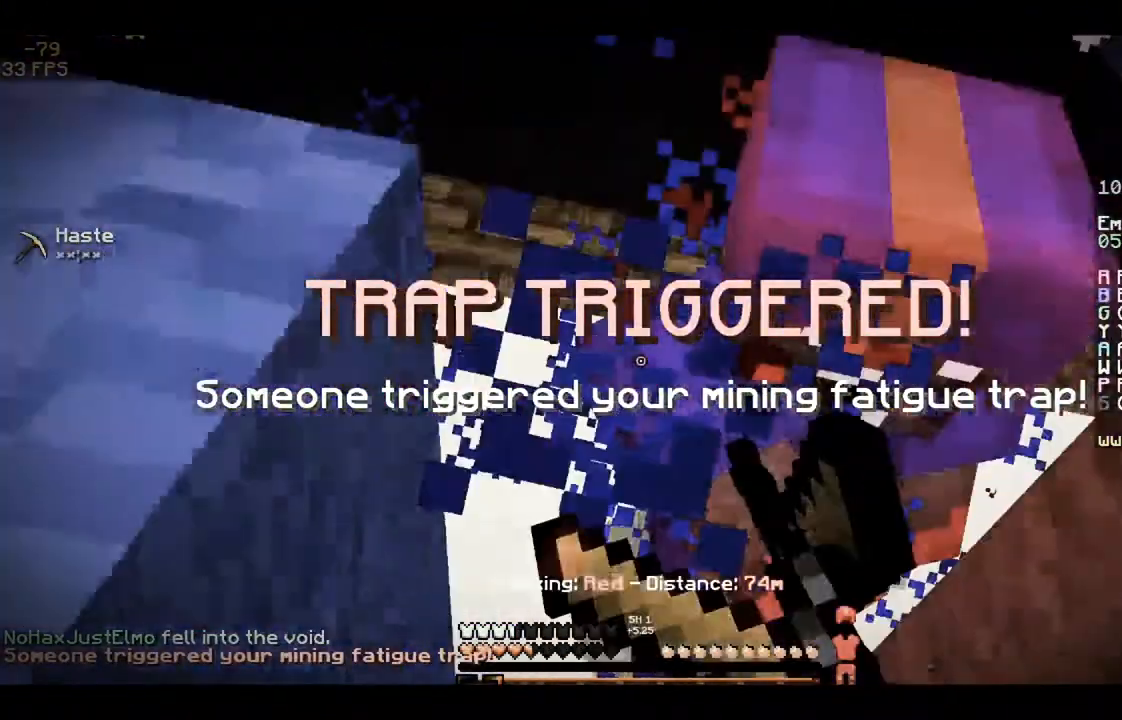
{"keys": ["s"], "mouse": [], "events": [[67, "space", "down"], [133, "mouse_left", "up"], [133, "mouse_right", "up"], [133, "space", "up"], [167, "s", "up"], [233, "mouse_left", "down"], [233, "mouse_right", "down"], [233, "s", "down"], [233, "space", "down"], [333, "mouse_right", "up"], [333, "space", "up"], [400, "mouse_right", "down"], [400, "space", "down"], [467, "mouse_left", "up"], [467, "mouse_right", "up"], [467, "space", "up"]]}
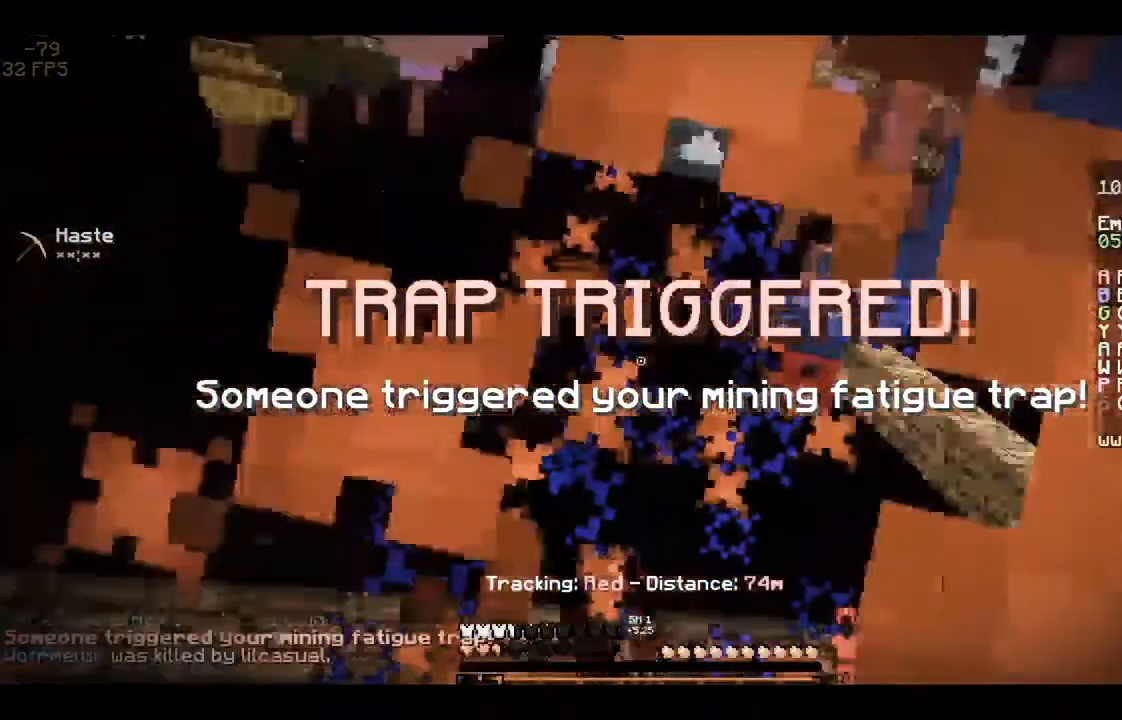
{"keys": [], "mouse": ["left"], "events": [[67, "mouse_left", "down"], [67, "mouse_right", "down"], [67, "space", "down"], [133, "mouse_right", "up"], [133, "space", "up"], [167, "mouse_left", "up"], [200, "mouse_left", "down"], [200, "mouse_right", "down"], [200, "space", "down"], [267, "space", "up"], [300, "mouse_right", "up"], [367, "mouse_left", "up"], [400, "mouse_left", "down"], [400, "mouse_right", "down"], [400, "space", "down"], [467, "s", "up"], [467, "space", "up"], [500, "mouse_right", "up"]]}
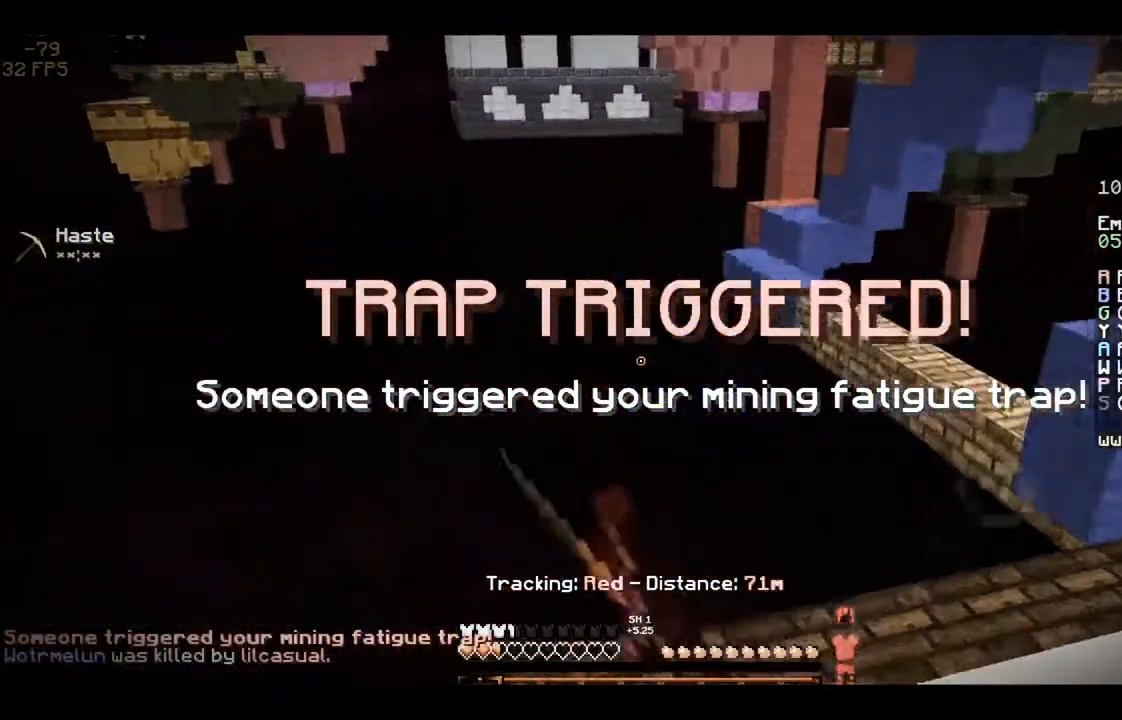
{"keys": ["a", "w"], "mouse": [], "events": [[67, "mouse_left", "up"], [67, "w", "down"], [133, "mouse_left", "down"], [233, "a", "down"], [233, "mouse_left", "up"], [333, "a", "up"], [500, "a", "down"]]}
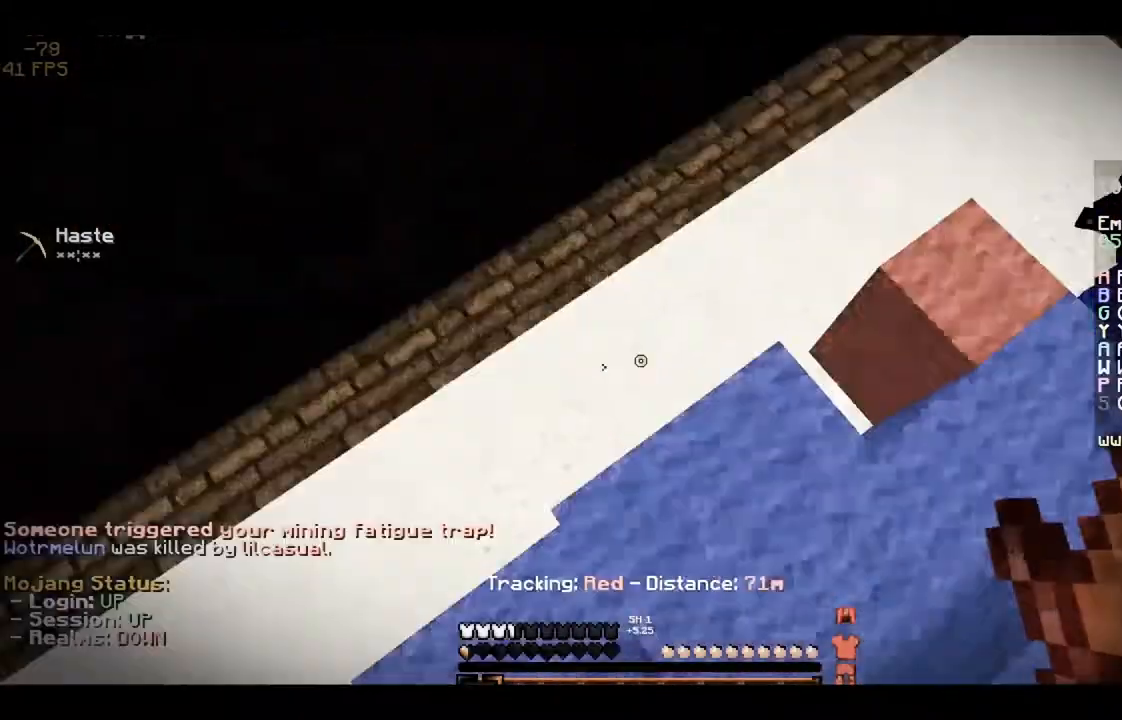
{"keys": ["space", "w"], "mouse": ["right"], "events": [[133, "a", "up"], [167, "space", "down"], [200, "mouse_right", "down"], [267, "mouse_right", "up"], [267, "space", "up"], [333, "space", "down"], [367, "mouse_right", "down"], [400, "mouse_right", "up"], [400, "space", "up"], [467, "mouse_right", "down"], [467, "space", "down"]]}
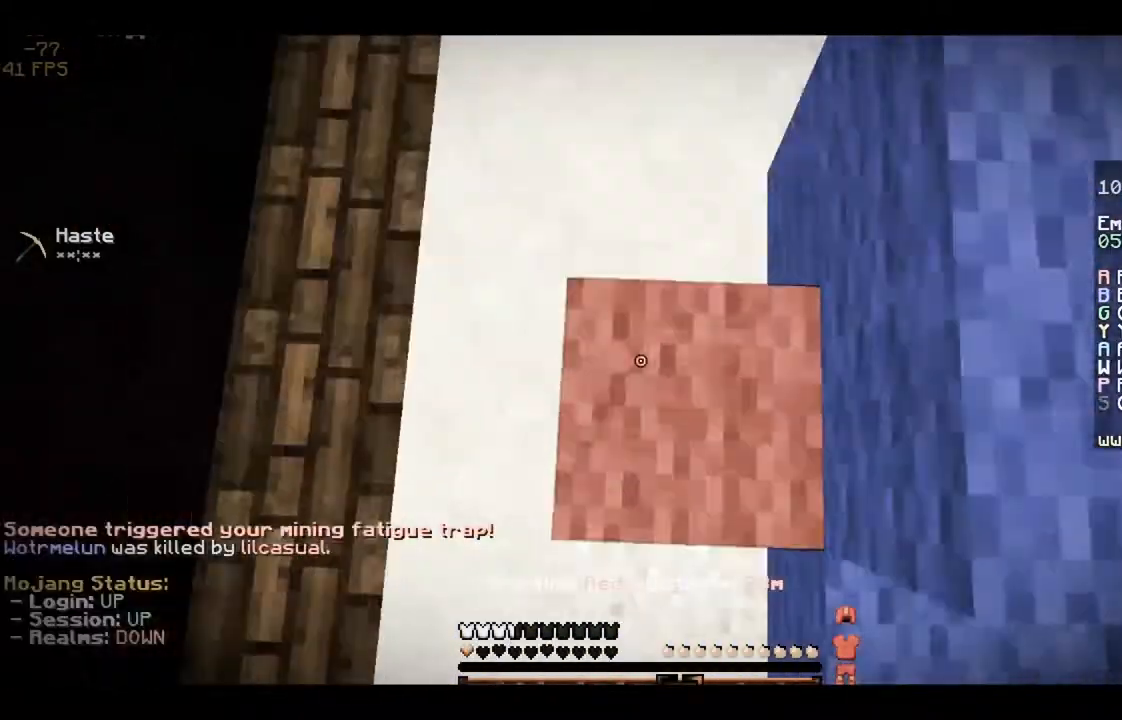
{"keys": ["space", "w"], "mouse": ["right"], "events": [[67, "mouse_right", "up"], [67, "space", "up"], [100, "mouse_right", "down"], [167, "a", "down"], [167, "space", "down"], [200, "mouse_right", "up"], [200, "space", "up"], [267, "mouse_right", "down"], [300, "a", "up"], [300, "space", "down"], [367, "mouse_right", "up"], [367, "space", "up"], [467, "mouse_right", "down"], [467, "space", "down"]]}
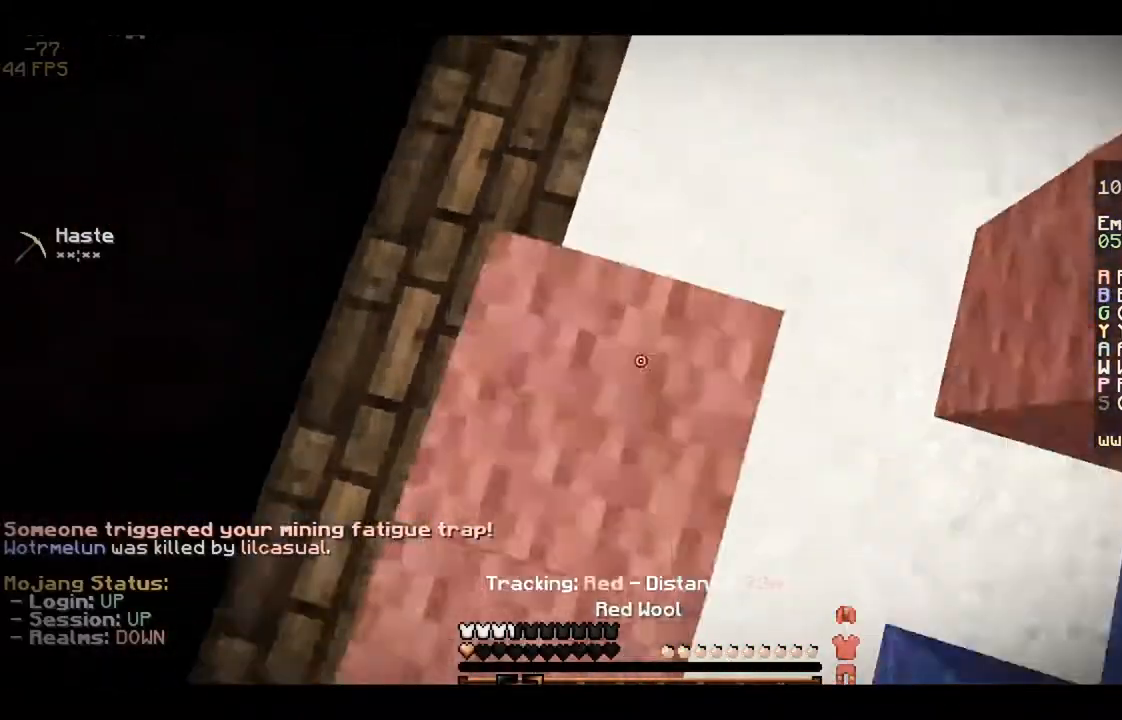
{"keys": ["space", "w"], "mouse": ["right"], "events": [[33, "mouse_right", "up"], [33, "space", "up"], [133, "space", "down"], [233, "mouse_right", "down"], [267, "mouse_right", "up"], [300, "a", "down"], [300, "space", "up"], [467, "a", "up"], [467, "mouse_right", "down"], [467, "space", "down"]]}
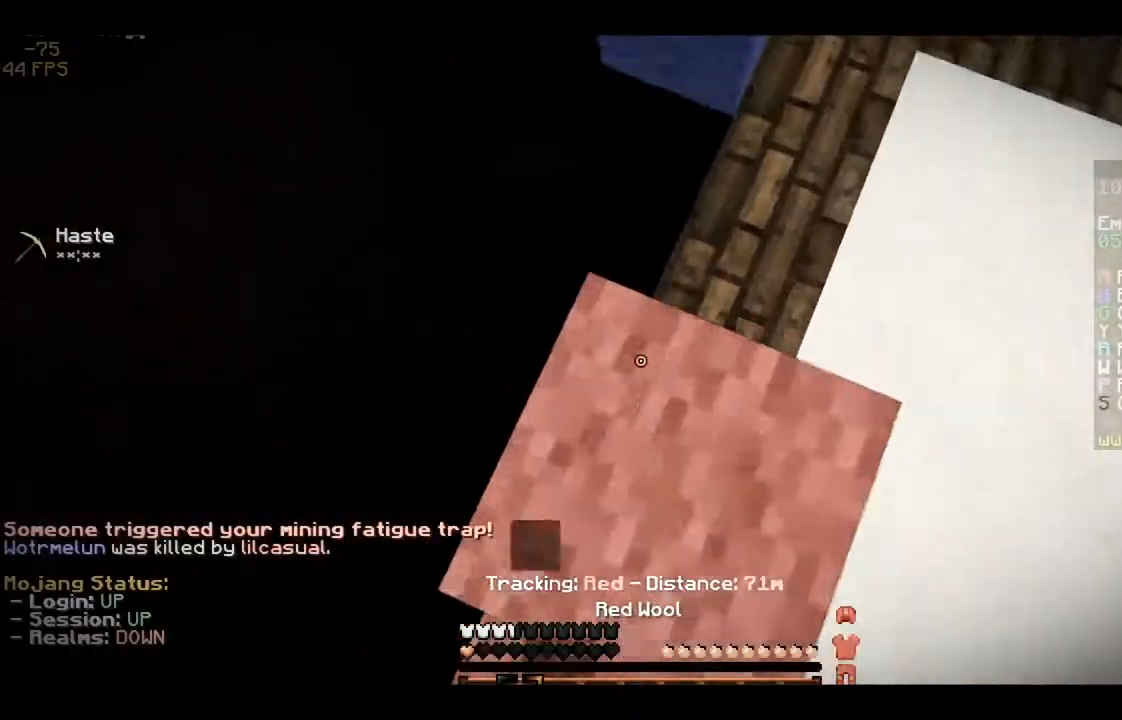
{"keys": ["a", "space", "w"], "mouse": [], "events": [[67, "mouse_right", "up"], [267, "mouse_right", "down"], [333, "mouse_right", "up"], [433, "a", "down"], [433, "mouse_right", "down"], [467, "space", "up"], [500, "mouse_right", "up"], [500, "space", "down"]]}
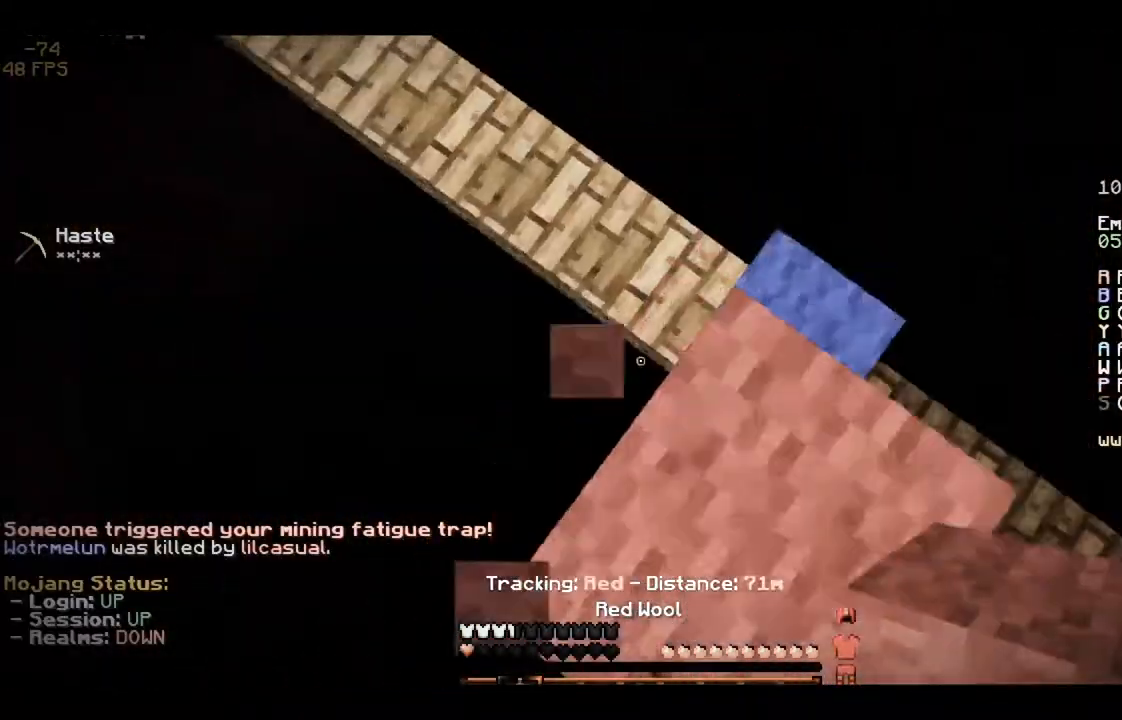
{"keys": ["a", "space", "w"], "mouse": ["right"], "events": [[67, "mouse_right", "down"], [133, "mouse_right", "up"], [233, "mouse_right", "down"], [267, "mouse_right", "up"], [333, "mouse_right", "down"], [400, "mouse_right", "up"], [500, "mouse_right", "down"]]}
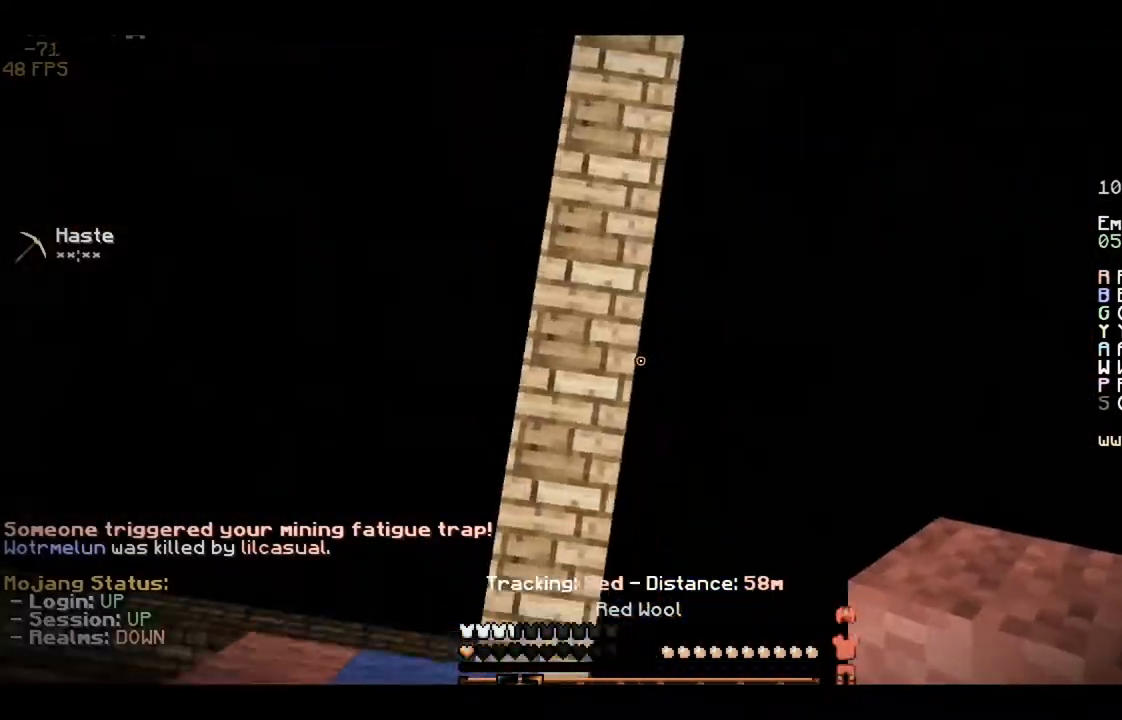
{"keys": ["space", "w"], "mouse": [], "events": [[67, "mouse_right", "up"], [100, "mouse_right", "down"], [167, "a", "up"], [167, "mouse_right", "up"]]}
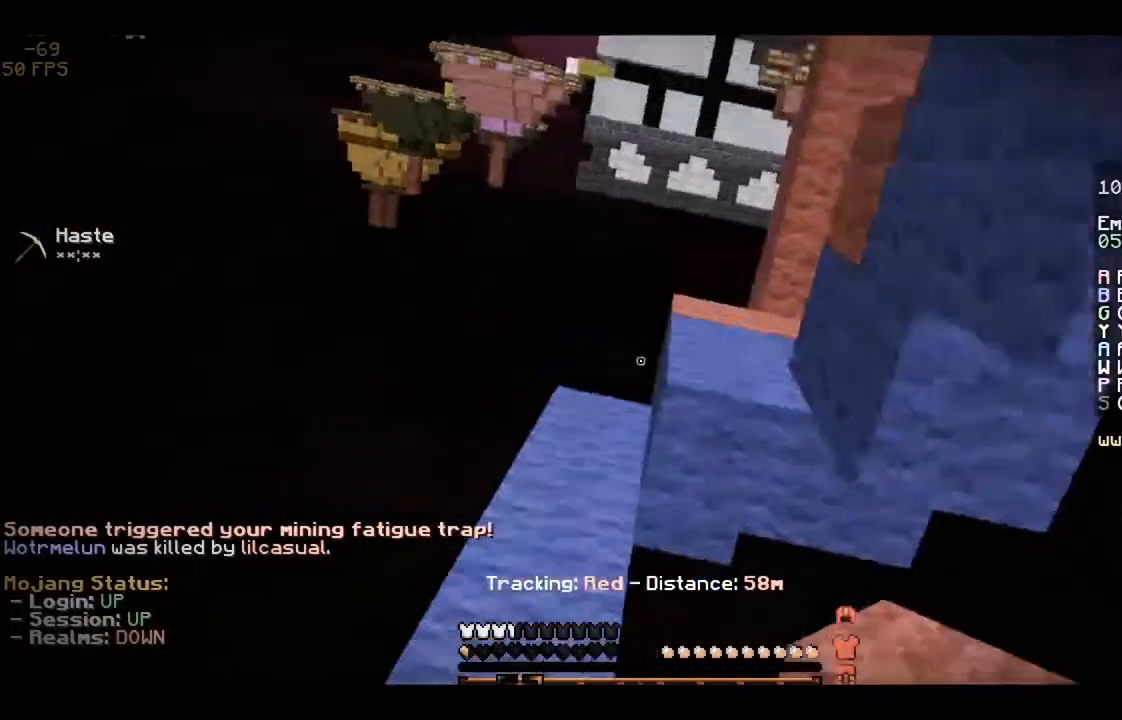
{"keys": ["a", "w"], "mouse": [], "events": [[67, "space", "up"], [433, "a", "down"]]}
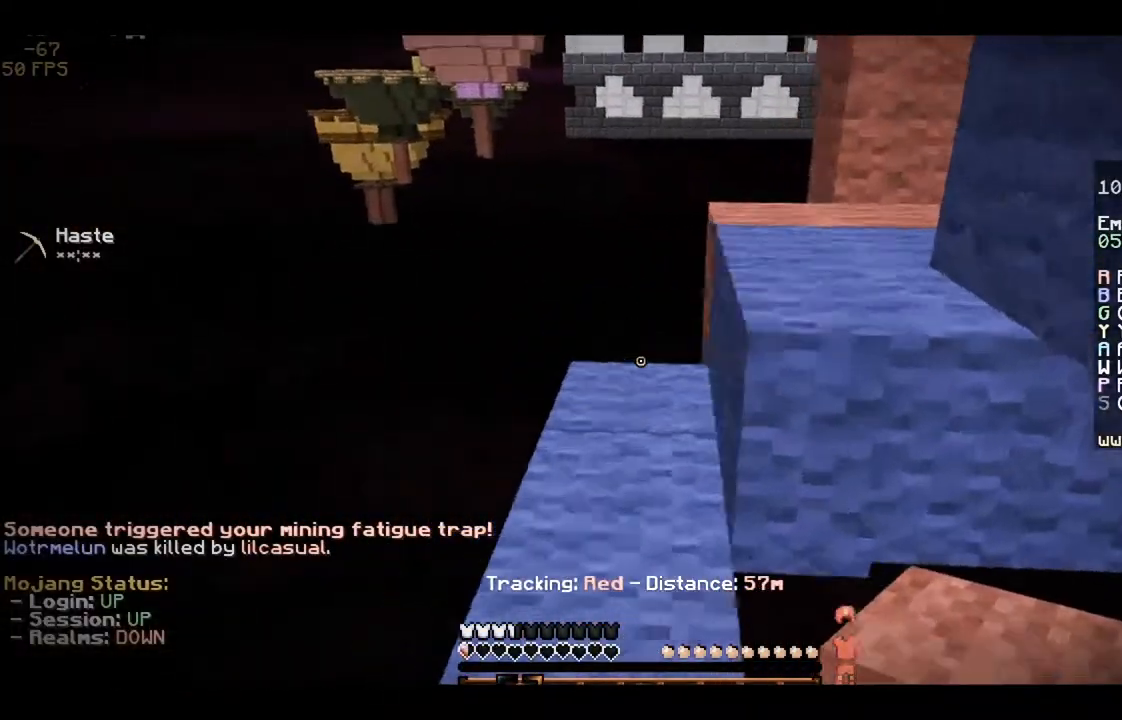
{"keys": ["space", "w"], "mouse": ["right"], "events": [[67, "a", "up"], [167, "space", "down"], [333, "space", "up"], [433, "space", "down"], [467, "mouse_right", "down"]]}
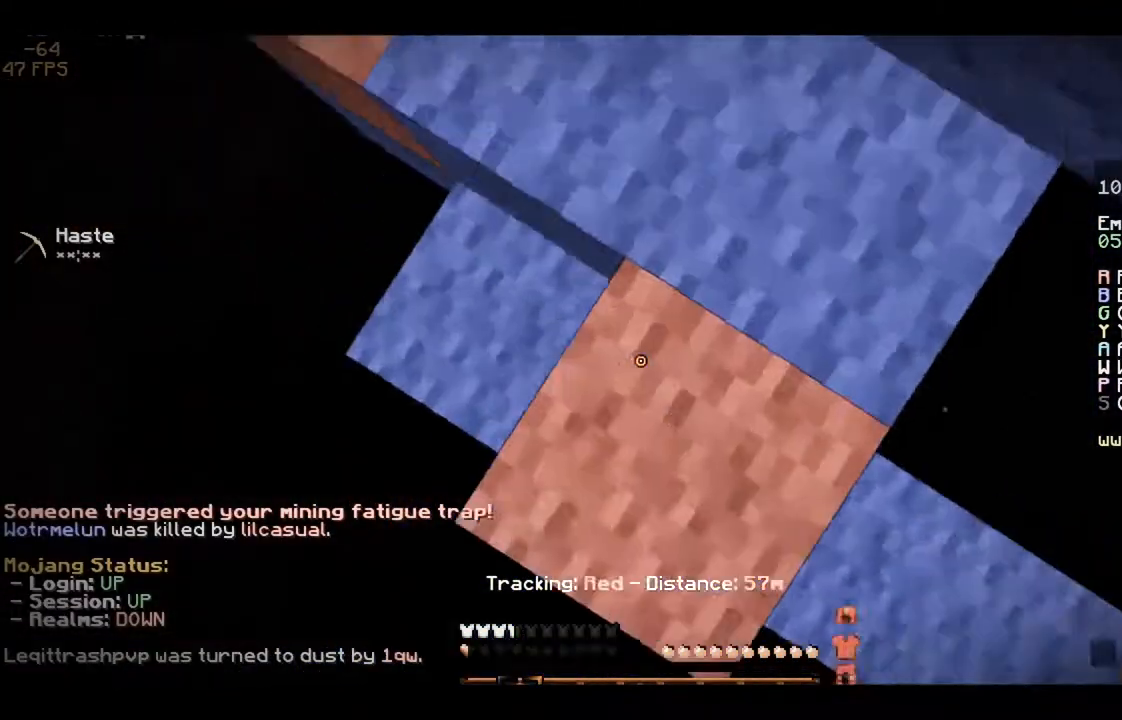
{"keys": ["space", "w"], "mouse": ["right"], "events": [[33, "mouse_right", "up"], [33, "space", "up"], [100, "mouse_right", "down"], [100, "space", "down"], [167, "a", "down"], [167, "mouse_right", "up"], [233, "mouse_right", "down"], [233, "space", "up"], [300, "mouse_right", "up"], [300, "space", "down"], [367, "mouse_right", "down"], [400, "a", "up"], [400, "mouse_right", "up"], [467, "mouse_right", "down"]]}
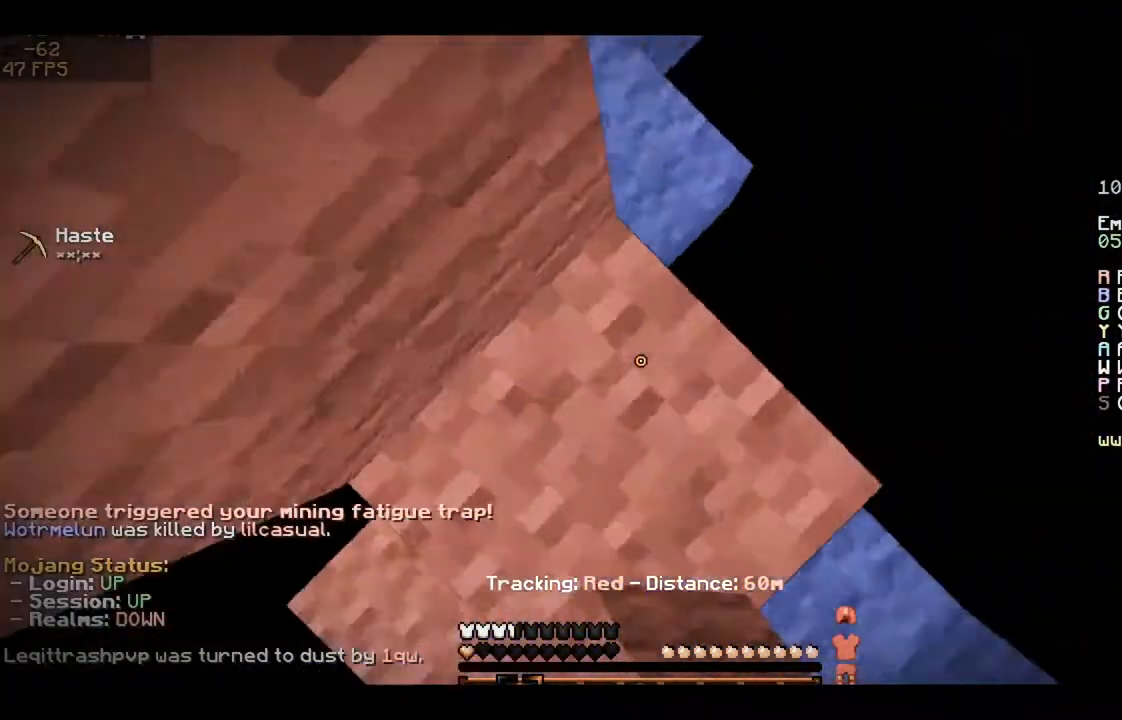
{"keys": ["space", "w"], "mouse": ["right"], "events": [[67, "mouse_right", "up"], [100, "space", "up"], [267, "mouse_right", "down"], [300, "a", "down"], [300, "mouse_right", "up"], [367, "a", "up"], [367, "space", "down"], [500, "mouse_right", "down"]]}
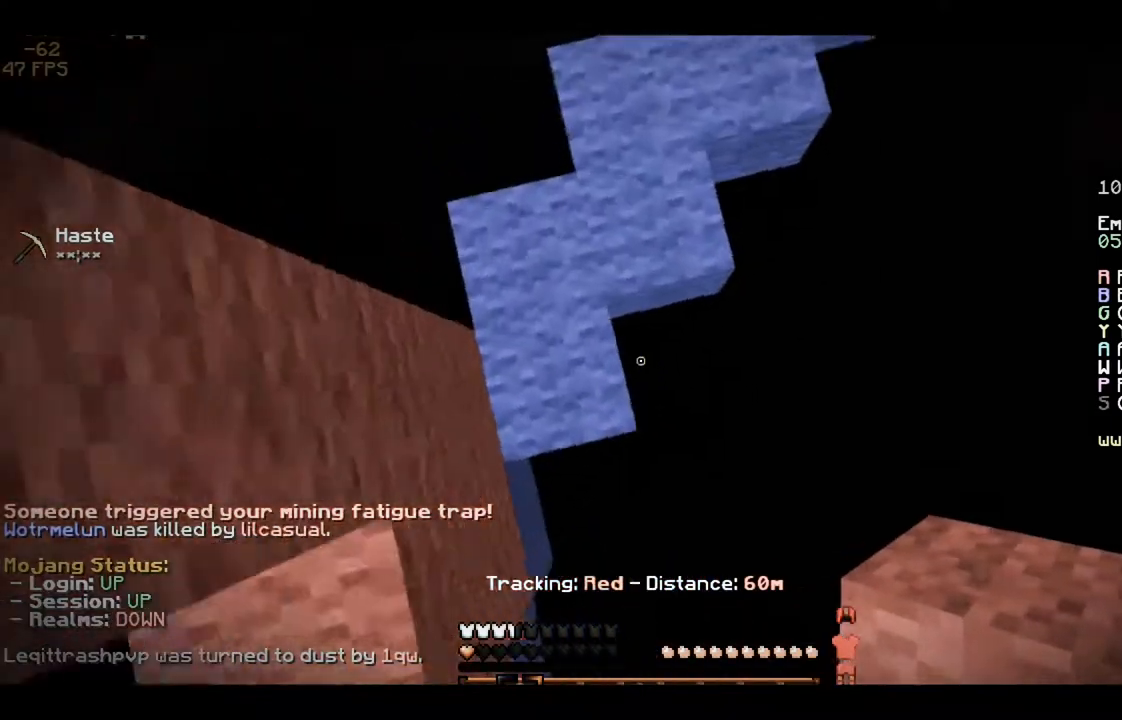
{"keys": ["space", "w"], "mouse": ["right"], "events": [[67, "mouse_right", "up"], [167, "mouse_right", "down"], [233, "mouse_right", "up"], [300, "mouse_right", "down"], [367, "mouse_right", "up"], [433, "mouse_right", "down"]]}
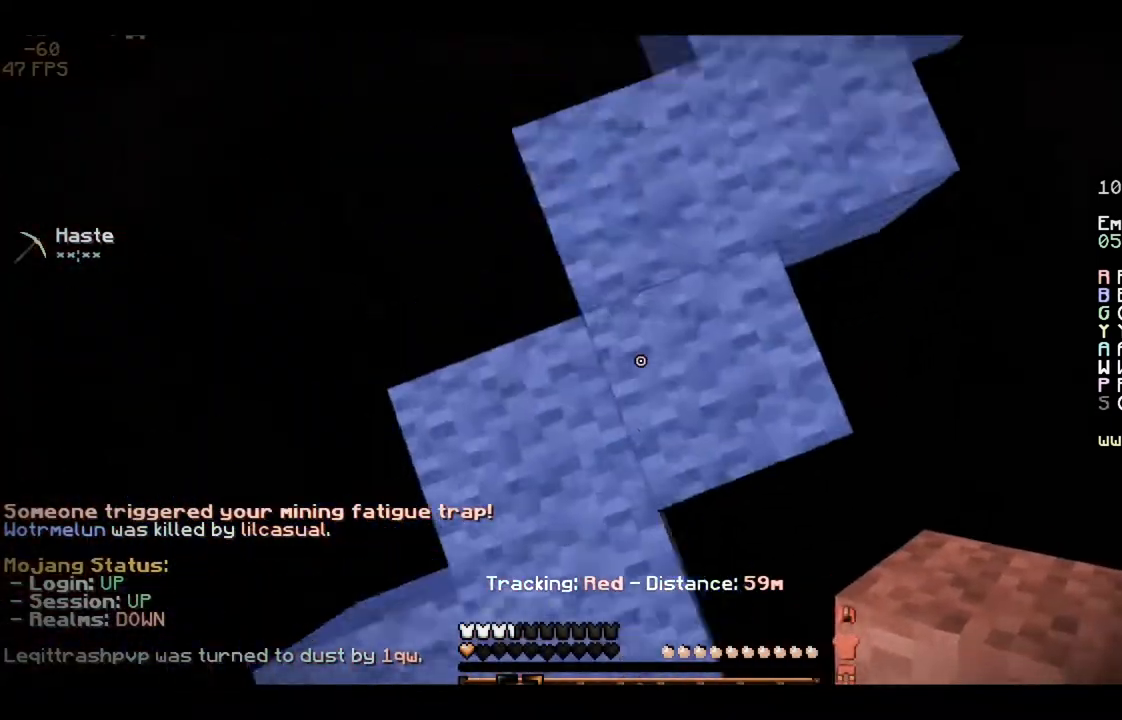
{"keys": ["space", "w"], "mouse": [], "events": [[33, "mouse_right", "up"]]}
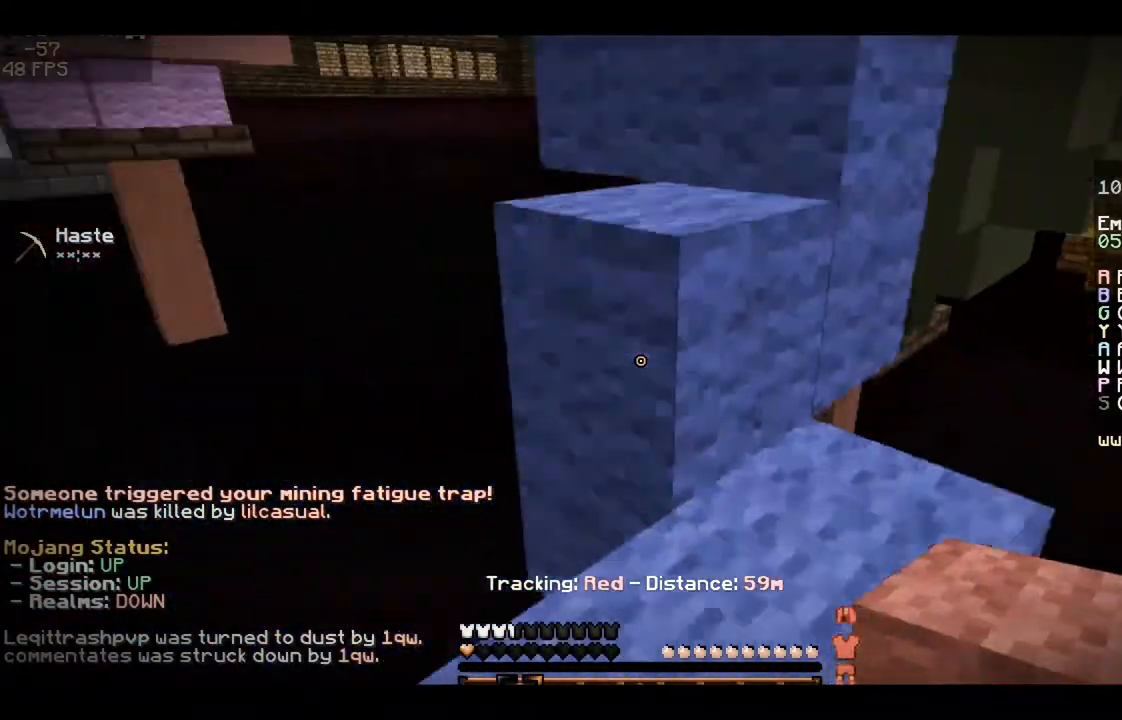
{"keys": ["space", "w"], "mouse": [], "events": [[367, "mouse_right", "down"], [467, "mouse_right", "up"]]}
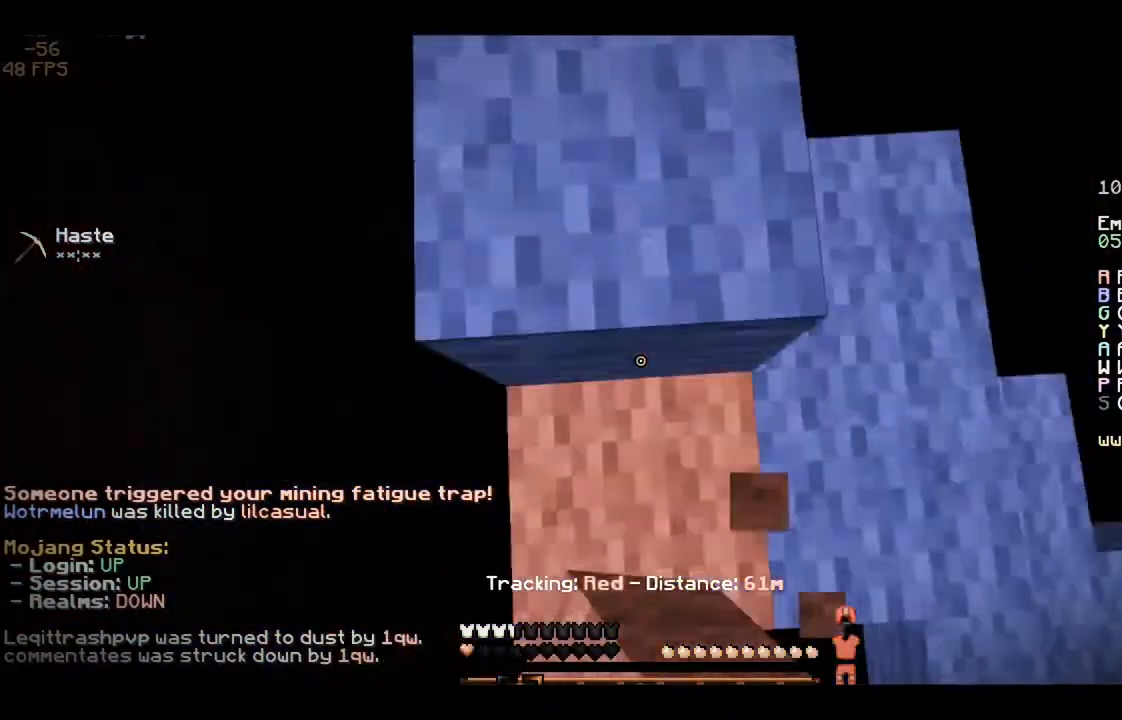
{"keys": ["space", "w"], "mouse": [], "events": [[33, "mouse_right", "down"], [167, "space", "up"], [200, "mouse_right", "up"], [200, "space", "down"], [267, "a", "down"], [267, "mouse_right", "down"], [300, "a", "up"], [367, "mouse_right", "up"], [467, "mouse_right", "down"], [500, "mouse_right", "up"]]}
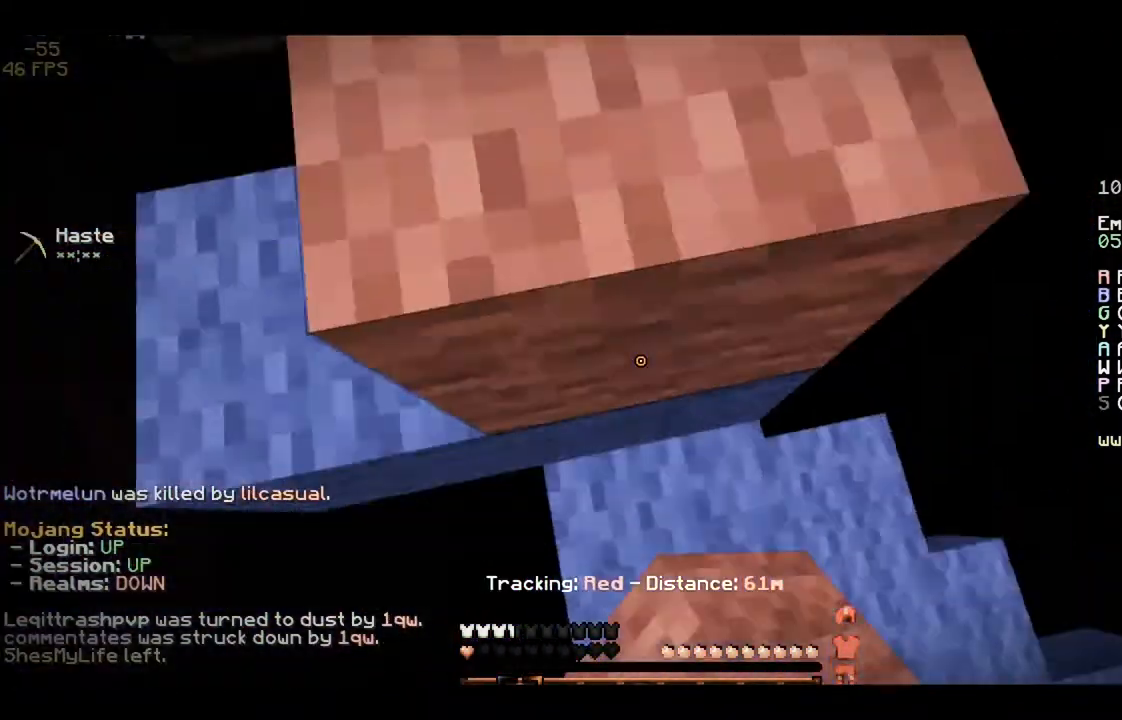
{"keys": ["a", "space", "w"], "mouse": [], "events": [[67, "mouse_right", "down"], [67, "space", "up"], [100, "space", "down"], [167, "a", "down"], [167, "mouse_right", "up"], [200, "space", "up"], [267, "mouse_right", "down"], [267, "space", "down"], [300, "mouse_right", "up"], [367, "mouse_right", "down"], [367, "space", "up"], [467, "mouse_right", "up"], [467, "space", "down"]]}
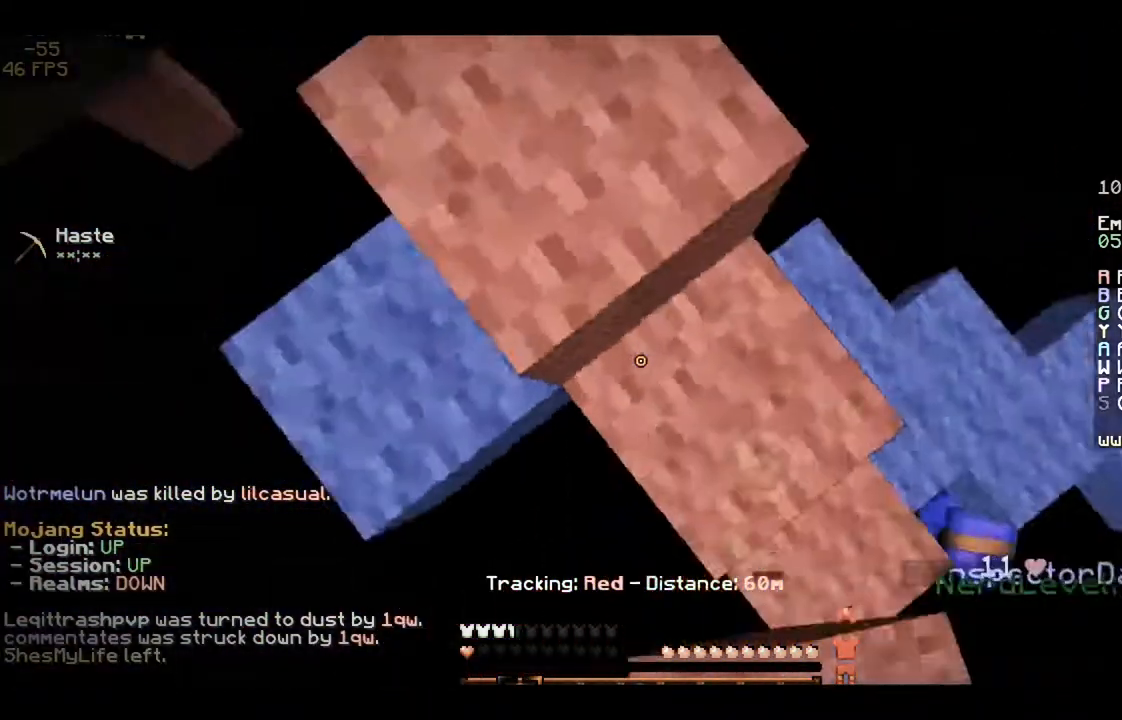
{"keys": ["s"], "mouse": ["right"], "events": [[33, "mouse_right", "down"], [33, "w", "up"], [67, "mouse_right", "up"], [67, "space", "up"], [133, "mouse_right", "down"], [133, "s", "down"], [200, "mouse_right", "up"], [200, "space", "down"], [267, "mouse_right", "down"], [333, "mouse_right", "up"], [333, "s", "up"], [367, "mouse_right", "down"], [400, "a", "up"], [400, "s", "down"], [467, "mouse_right", "up"], [500, "mouse_right", "down"], [500, "space", "up"]]}
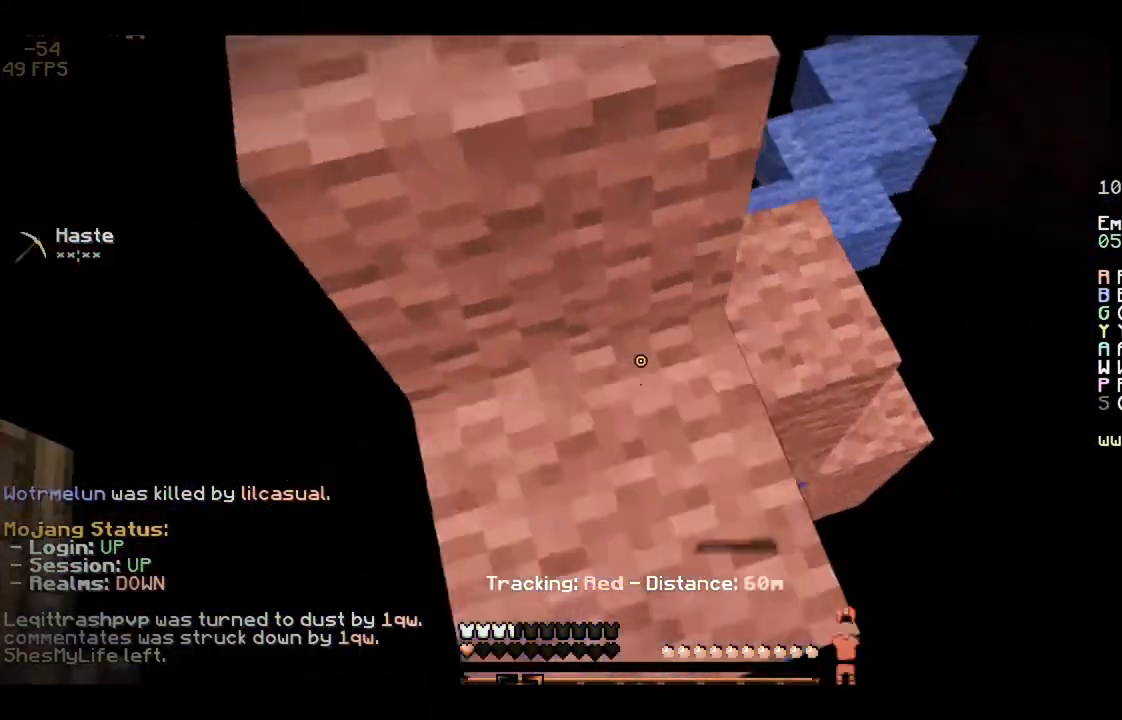
{"keys": ["space", "w"], "mouse": ["right"], "events": [[100, "mouse_right", "up"], [100, "s", "up"], [167, "mouse_right", "down"], [200, "mouse_right", "up"], [200, "space", "down"], [200, "w", "down"], [267, "mouse_right", "down"], [367, "mouse_right", "up"], [467, "mouse_right", "down"]]}
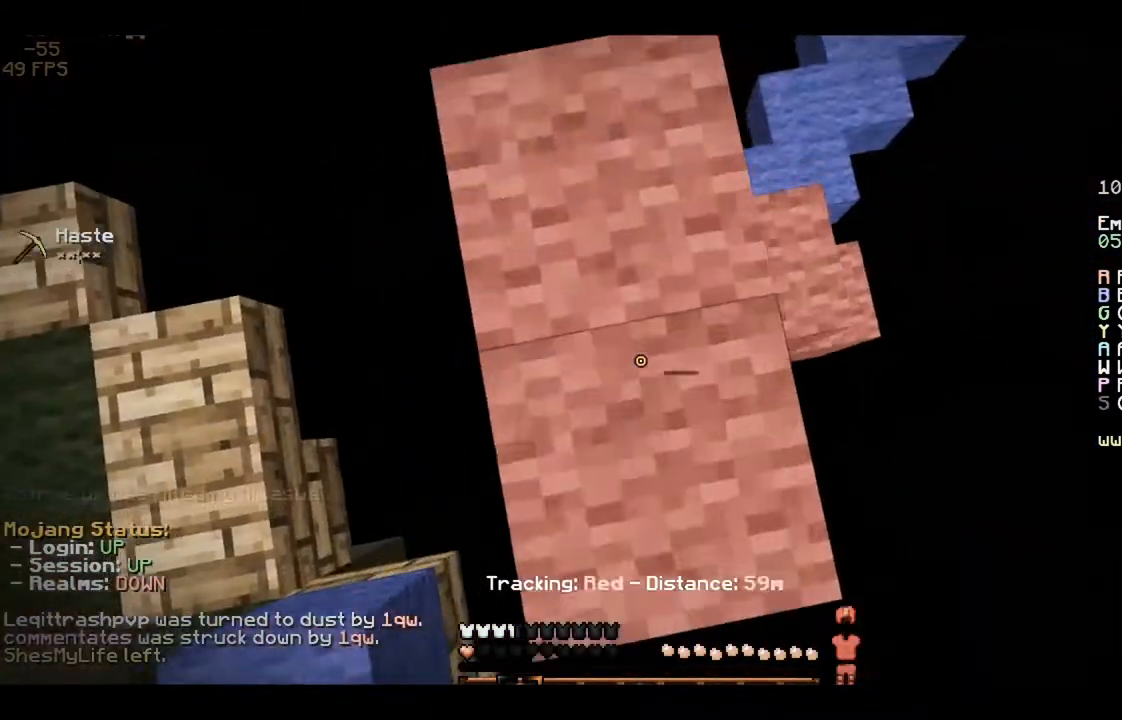
{"keys": [], "mouse": [], "events": [[33, "mouse_right", "up"], [33, "space", "up"], [67, "w", "up"], [133, "mouse_right", "down"], [133, "space", "down"], [167, "space", "up"], [233, "mouse_right", "up"], [233, "space", "down"], [267, "space", "up"]]}
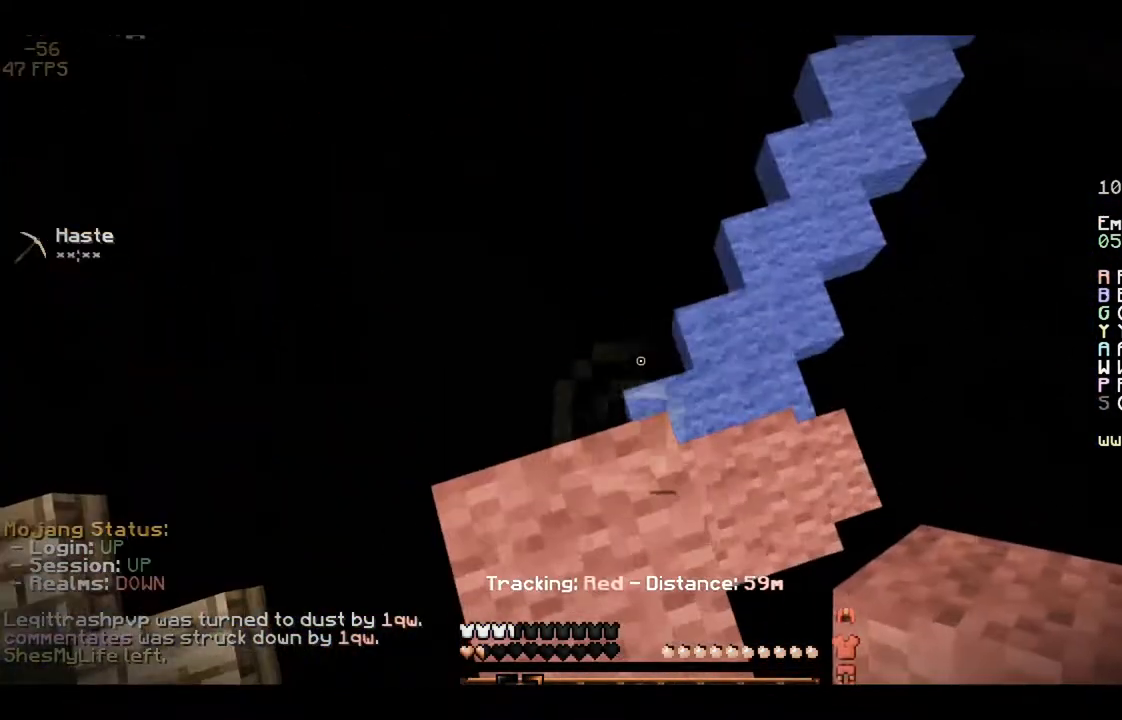
{"keys": [], "mouse": [], "events": [[67, "d", "down"], [333, "d", "up"]]}
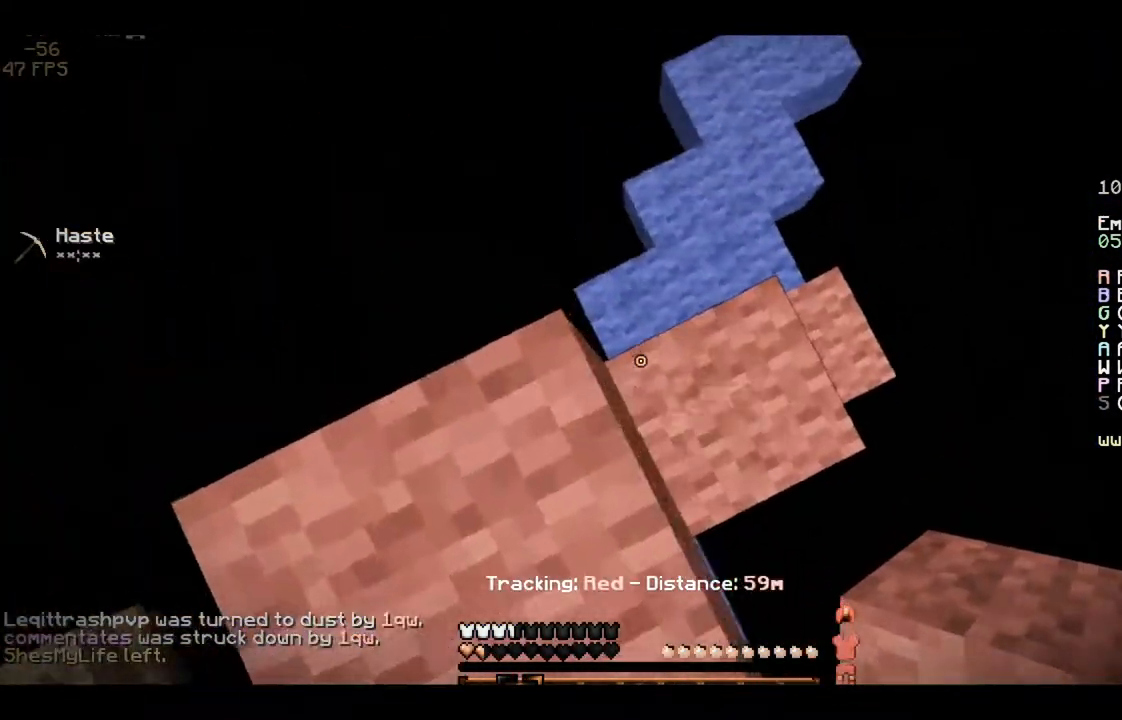
{"keys": ["s"], "mouse": [], "events": [[200, "a", "down"], [467, "a", "up"], [467, "s", "down"]]}
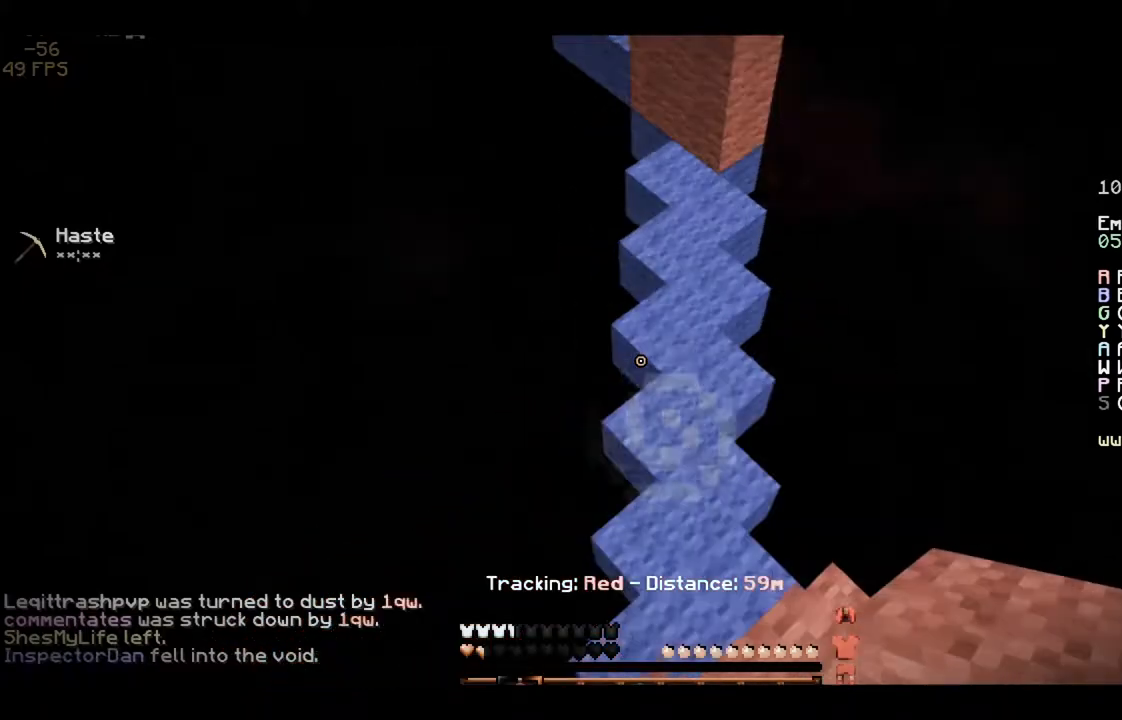
{"keys": ["s"], "mouse": [], "events": []}